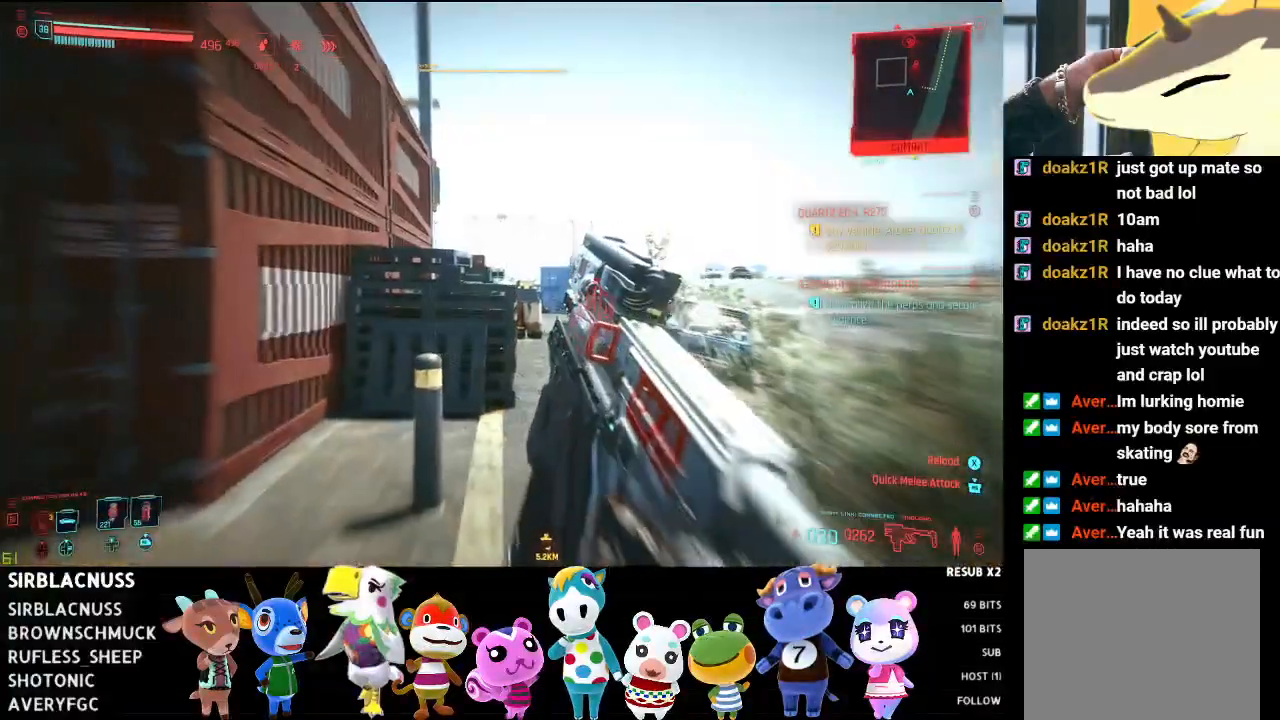
Gameplay with a controller (Xbox layout); each line is a JSON object with the inputs held at the frame after it. "events" lists button and stick changes between this image and that frame as [ms after this image, input, new state], when the widget could be followed in between.
{"buttons": ["L2", "R2"], "left_stick": "down", "right_stick": "center", "events": [[150, "right_stick", "center"], [333, "R2", "down"]]}
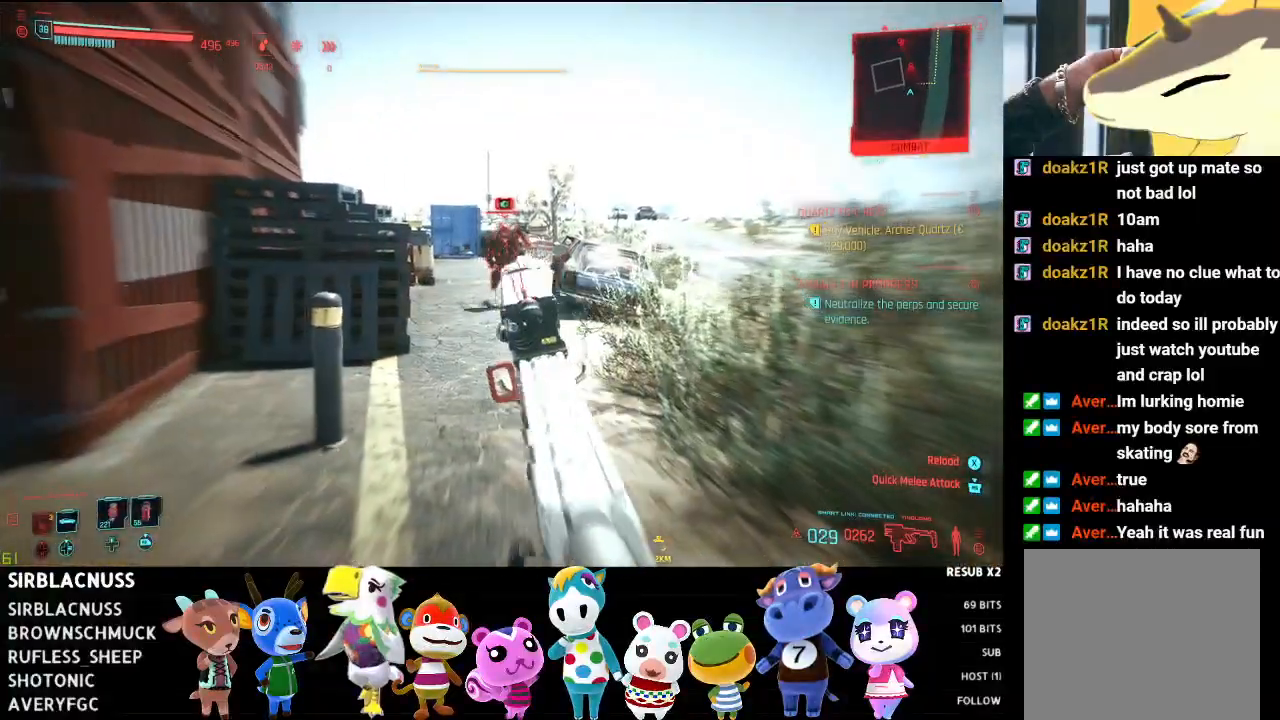
{"buttons": ["L2", "R2"], "left_stick": "down", "right_stick": "center", "events": []}
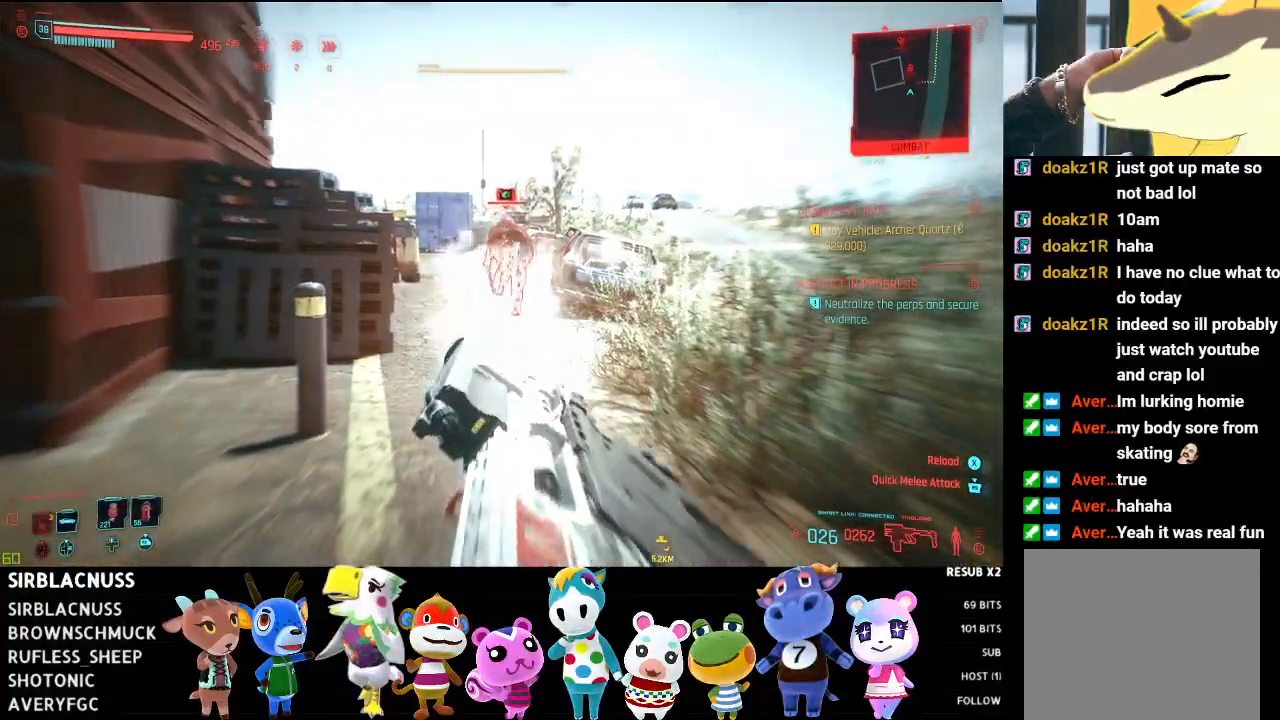
{"buttons": ["L2", "R2"], "left_stick": "down", "right_stick": "center", "events": [[50, "right_stick", "up"], [233, "right_stick", "center"]]}
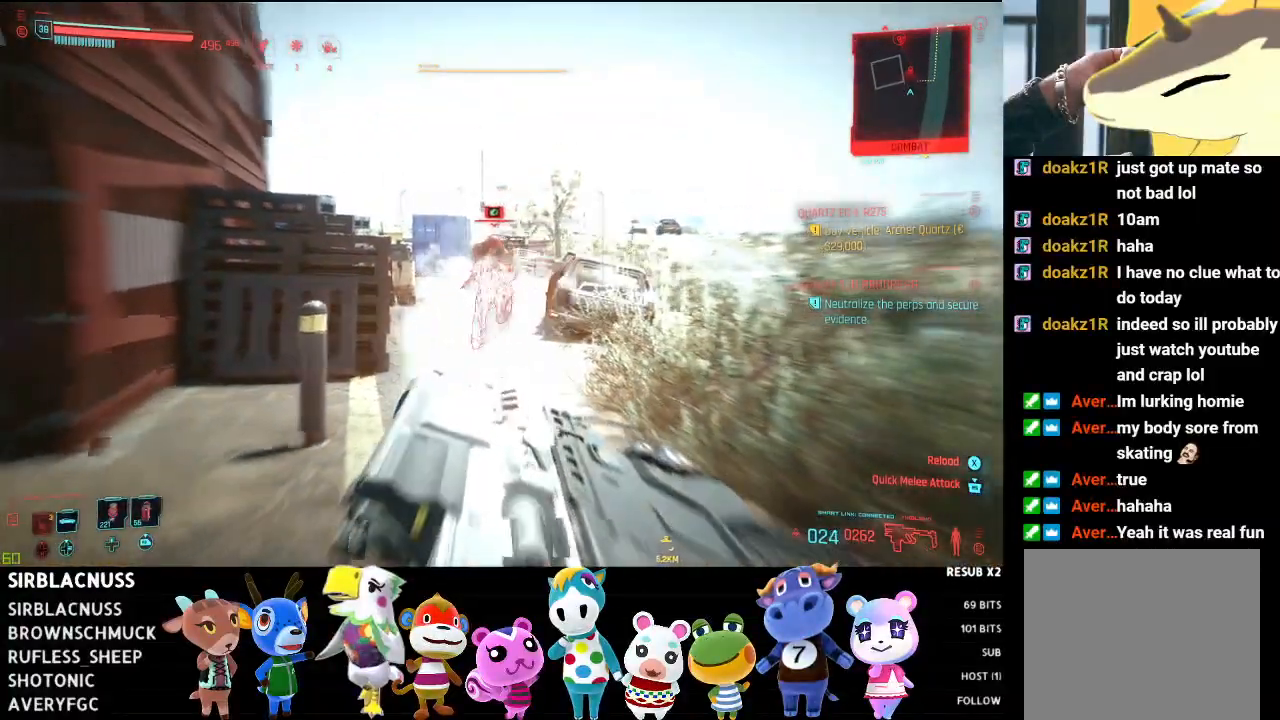
{"buttons": ["L2"], "left_stick": "down", "right_stick": "left", "events": [[200, "right_stick", "down-left"], [400, "R2", "up"], [500, "right_stick", "left"]]}
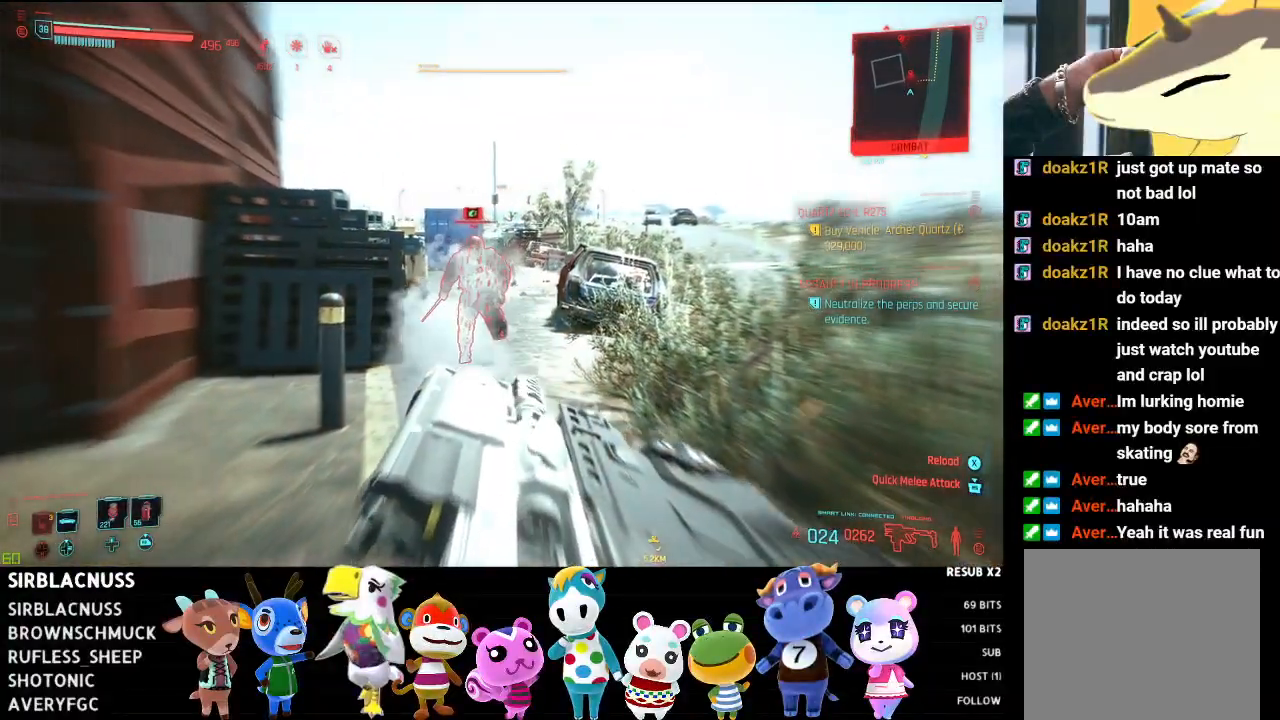
{"buttons": ["L2", "R2"], "left_stick": "down", "right_stick": "right", "events": [[17, "R2", "down"], [150, "right_stick", "center"], [350, "right_stick", "right"]]}
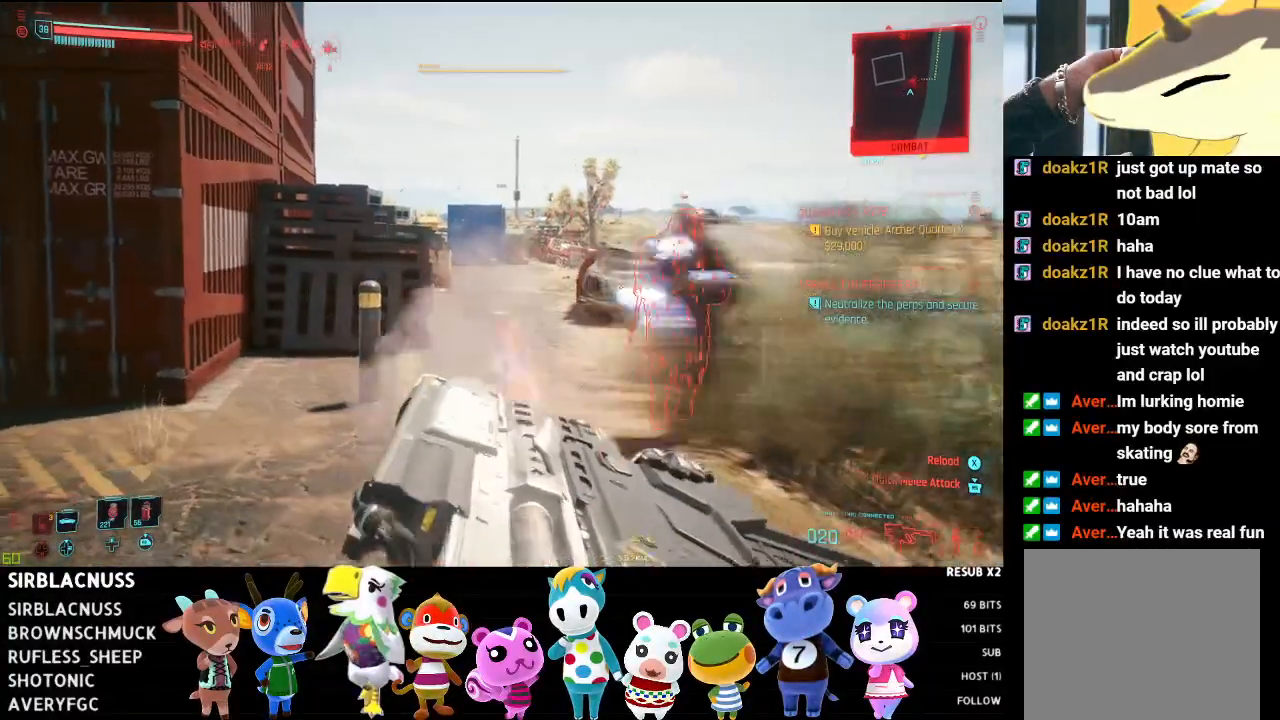
{"buttons": ["L2", "R2"], "left_stick": "down", "right_stick": "left", "events": [[50, "L2", "up"], [200, "right_stick", "center"], [217, "L2", "down"], [350, "right_stick", "left"]]}
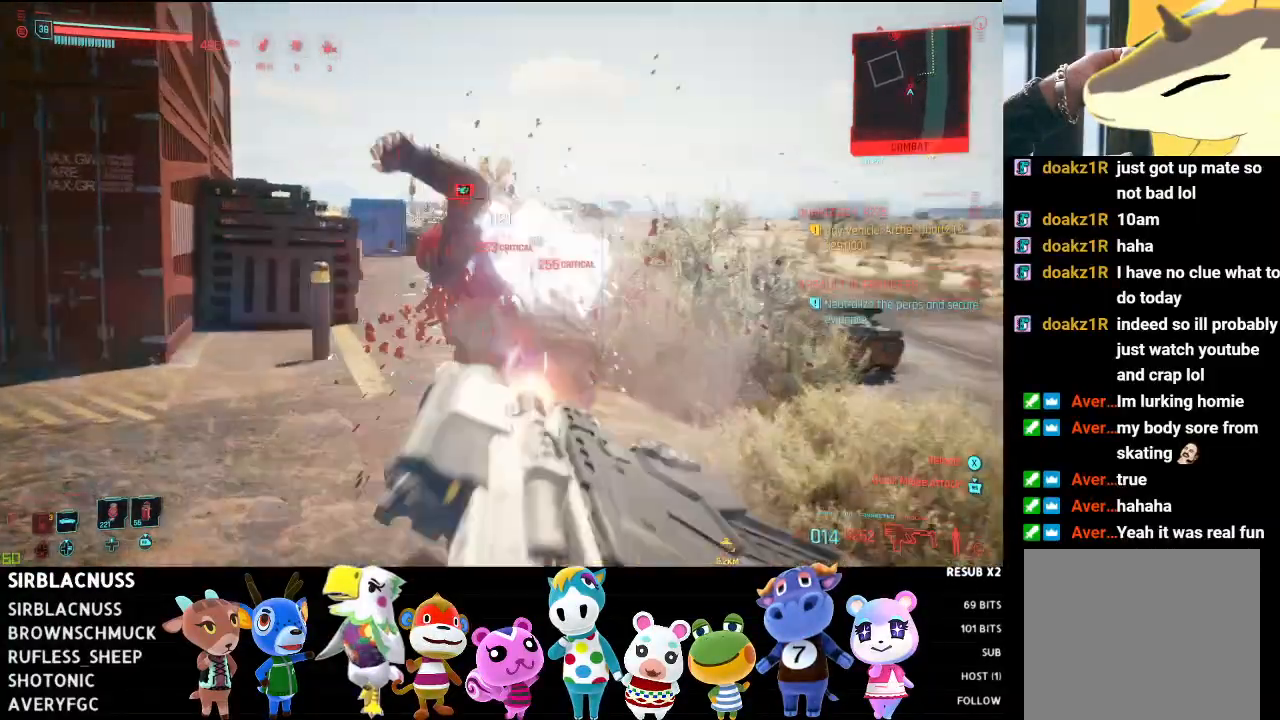
{"buttons": ["B", "R2"], "left_stick": "down", "right_stick": "center", "events": [[33, "right_stick", "center"], [67, "L2", "up"], [317, "B", "down"], [383, "B", "up"], [467, "B", "down"]]}
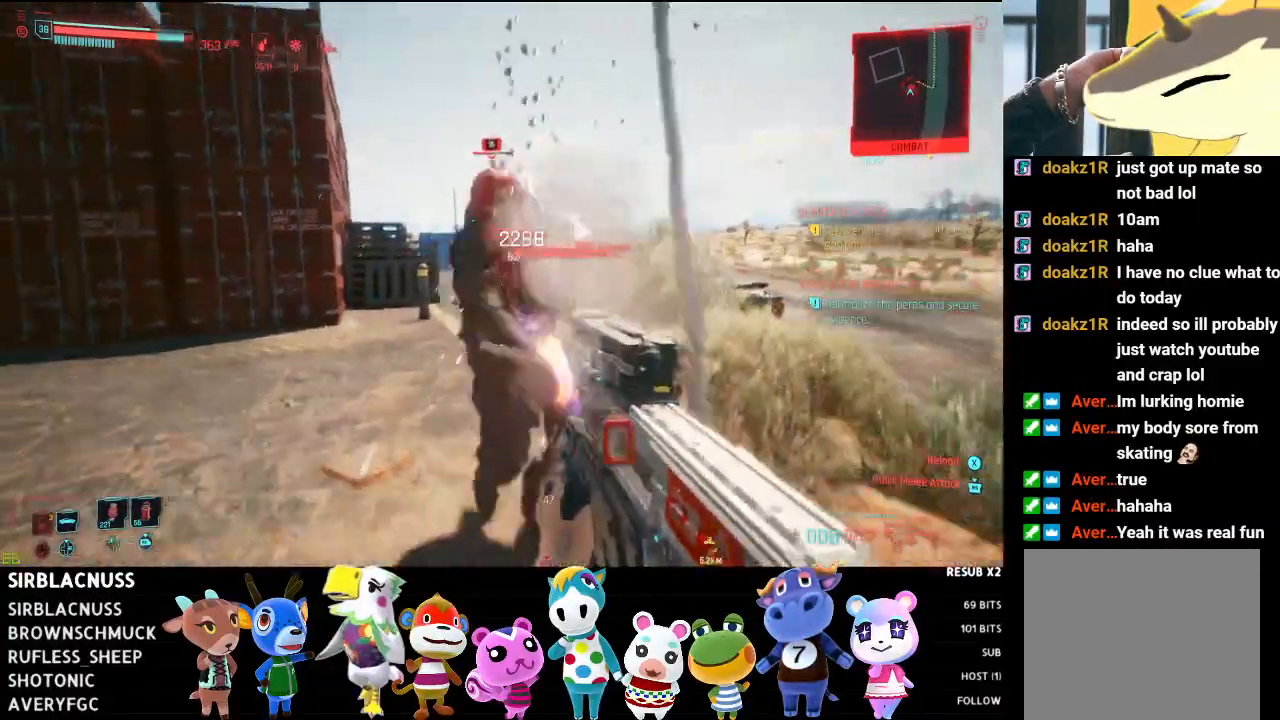
{"buttons": ["R2"], "left_stick": "down", "right_stick": "center", "events": [[183, "B", "up"], [233, "B", "down"], [333, "B", "up"]]}
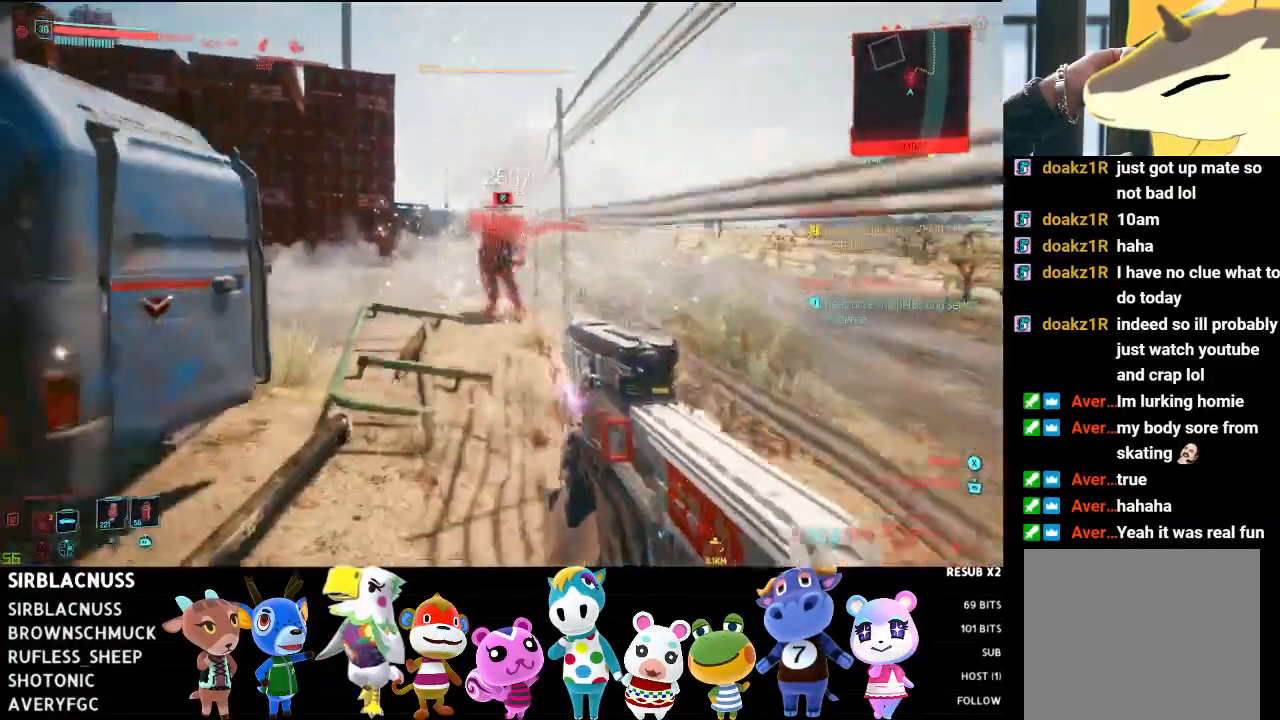
{"buttons": ["L2", "R2"], "left_stick": "down", "right_stick": "up", "events": [[250, "L2", "down"], [467, "right_stick", "up"]]}
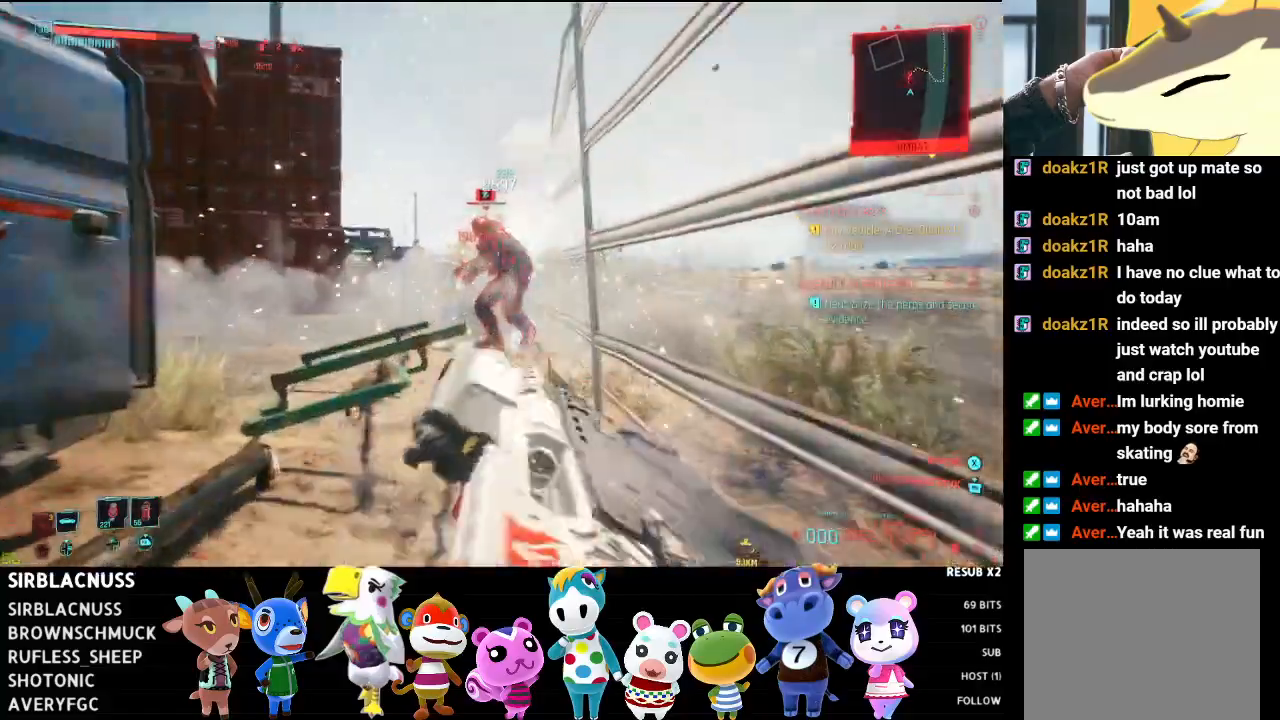
{"buttons": [], "left_stick": "center", "right_stick": "center", "events": [[150, "right_stick", "center"], [167, "L2", "up"], [183, "R2", "up"], [267, "left_stick", "center"], [350, "R2", "down"], [483, "R2", "up"]]}
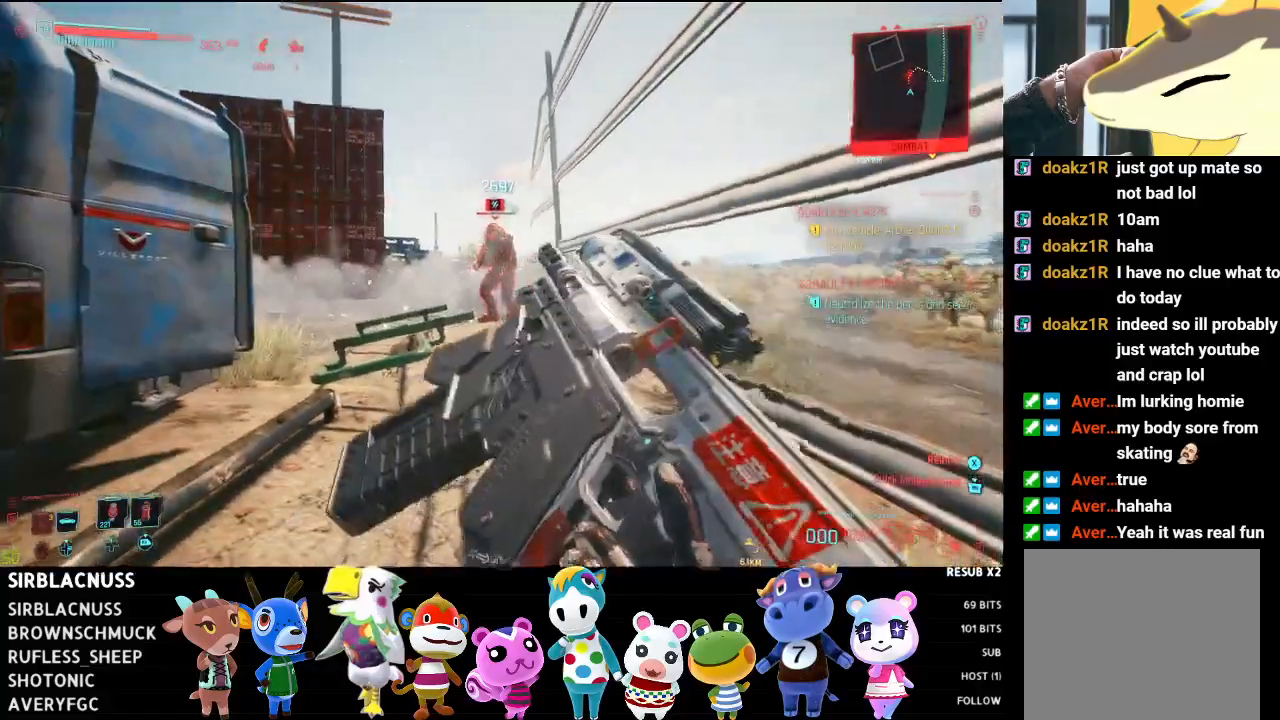
{"buttons": ["A"], "left_stick": "down-left", "right_stick": "center", "events": [[117, "A", "down"], [133, "left_stick", "down-left"], [200, "A", "up"], [283, "A", "down"], [383, "A", "up"], [433, "A", "down"]]}
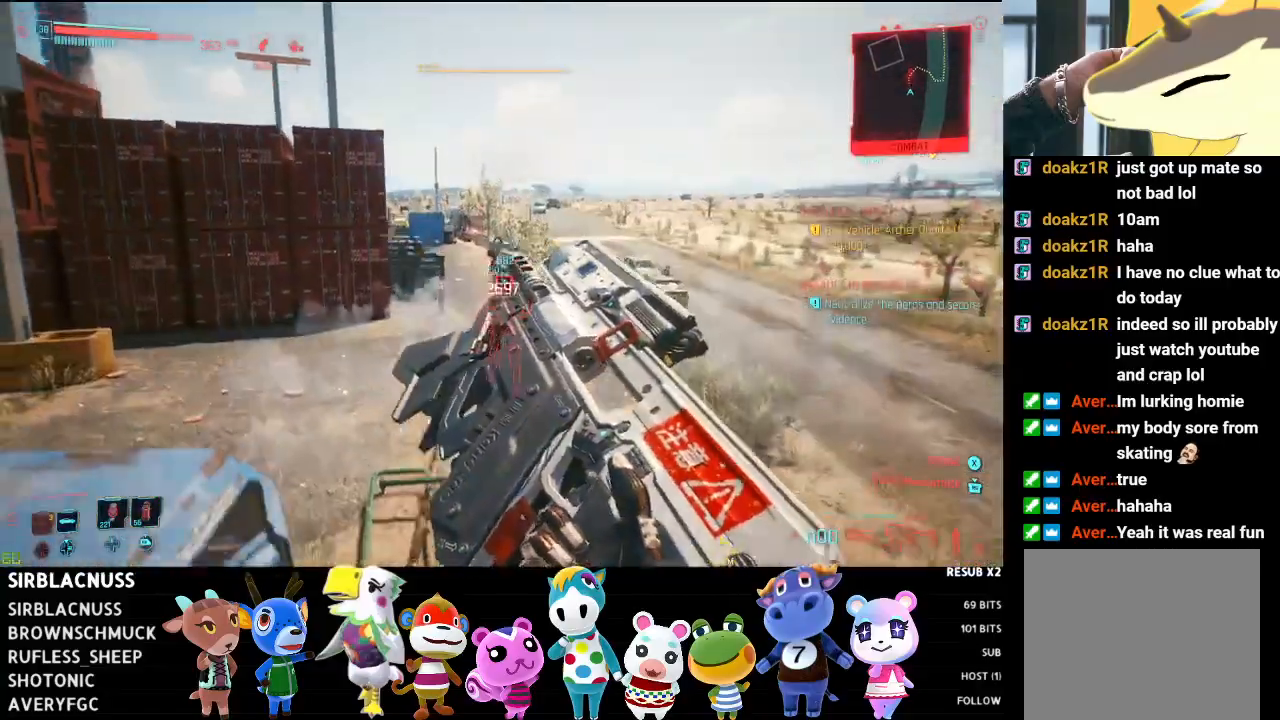
{"buttons": [], "left_stick": "down", "right_stick": "center", "events": [[17, "A", "up"], [183, "right_stick", "down-right"], [400, "left_stick", "down"], [433, "right_stick", "center"]]}
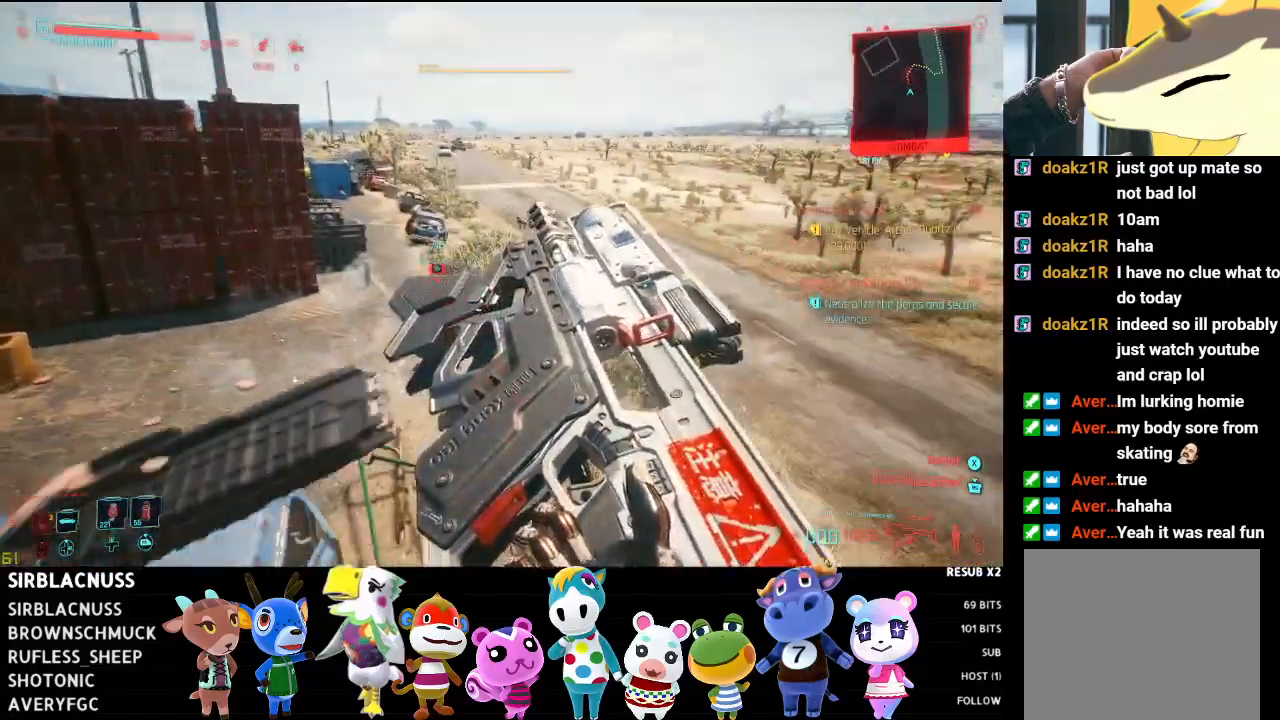
{"buttons": [], "left_stick": "down", "right_stick": "center", "events": [[183, "right_stick", "up"], [333, "right_stick", "center"]]}
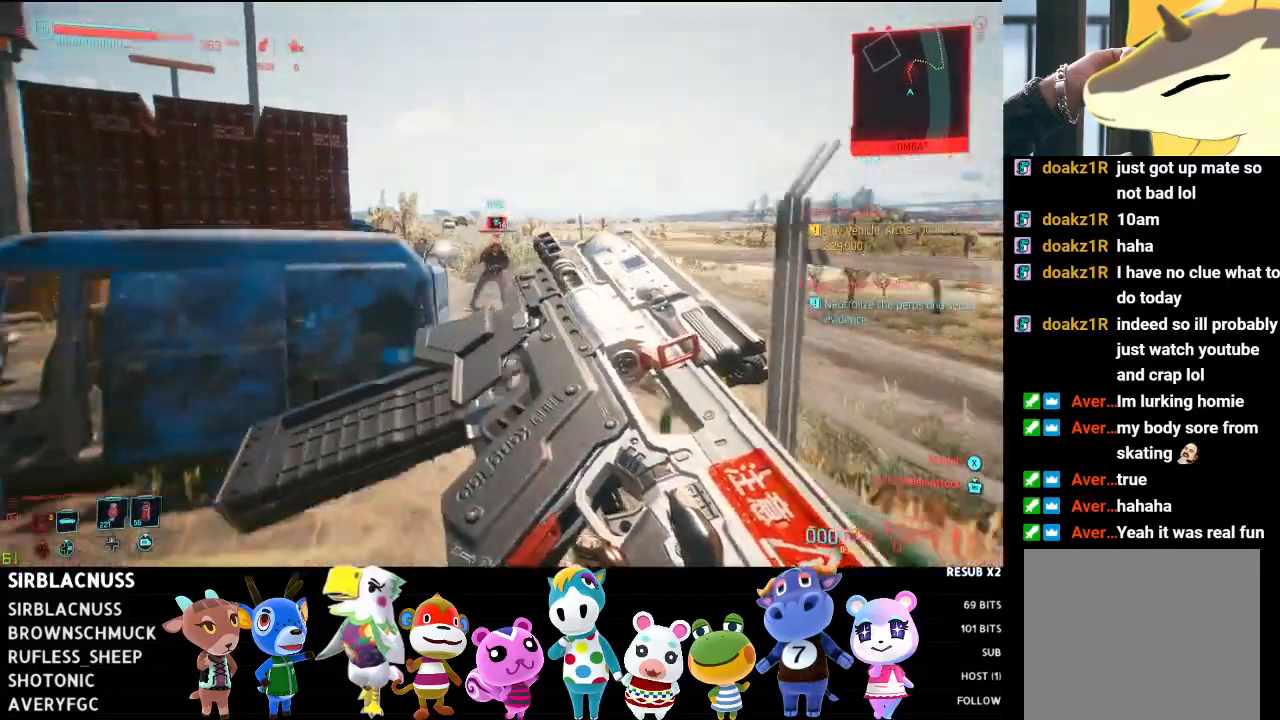
{"buttons": ["R2"], "left_stick": "up", "right_stick": "up-left", "events": [[50, "right_stick", "left"], [100, "right_stick", "down-left"], [233, "left_stick", "down-right"], [233, "right_stick", "center"], [317, "R2", "down"], [367, "right_stick", "up-left"], [400, "left_stick", "up-right"], [500, "left_stick", "up"]]}
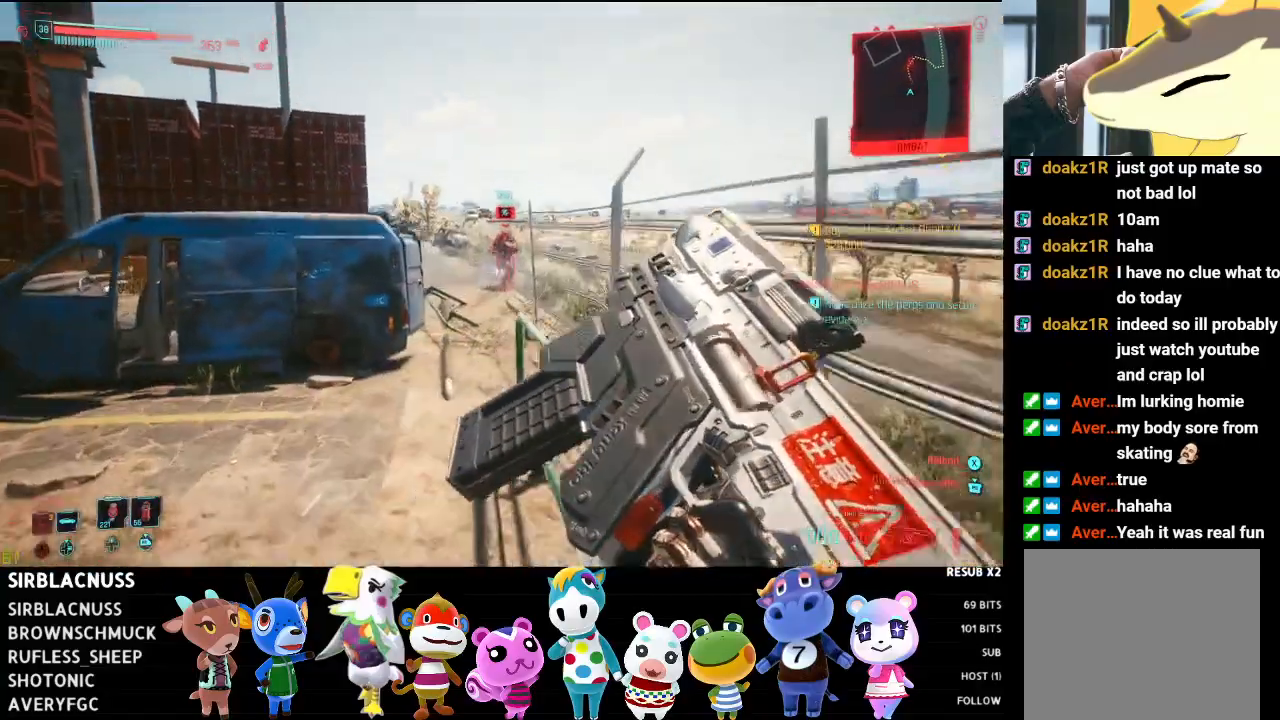
{"buttons": ["L2", "R2"], "left_stick": "up", "right_stick": "up-right", "events": [[17, "L2", "down"], [33, "right_stick", "center"], [150, "right_stick", "up-left"], [267, "right_stick", "center"], [450, "right_stick", "up-right"]]}
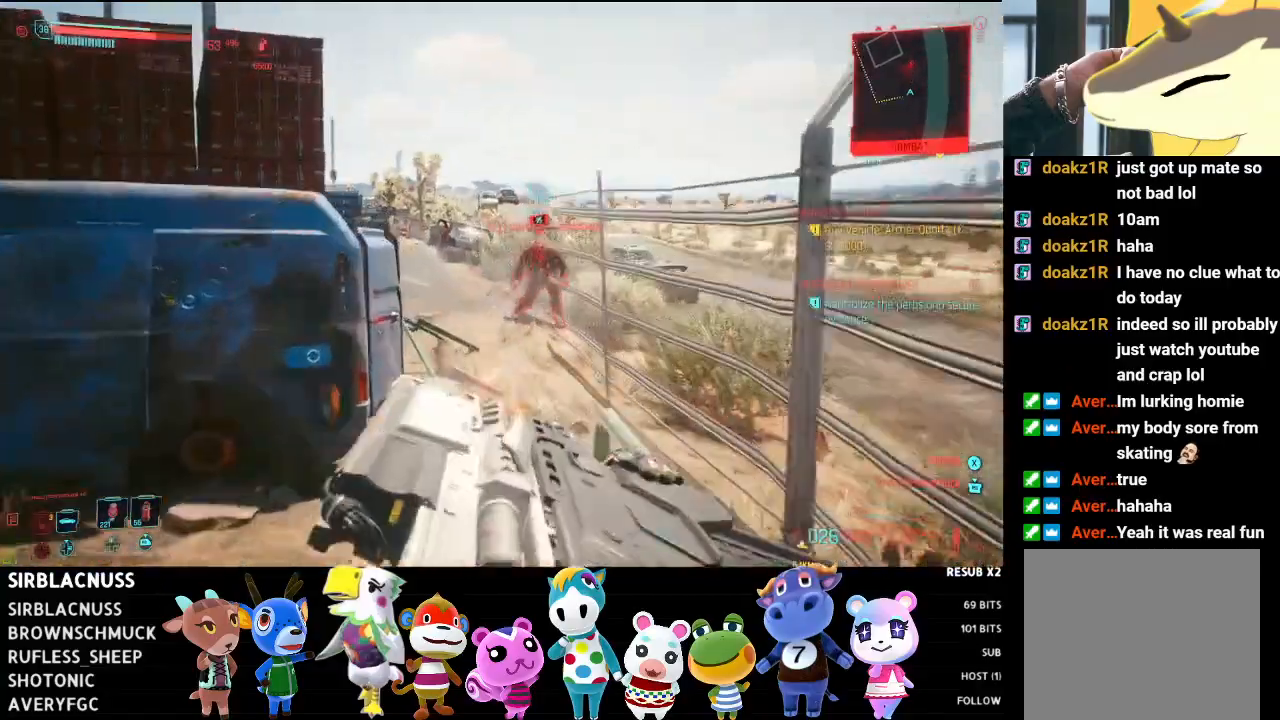
{"buttons": ["L2", "R2"], "left_stick": "up-left", "right_stick": "center", "events": [[83, "right_stick", "center"], [183, "right_stick", "left"], [250, "left_stick", "up-left"], [250, "right_stick", "up-left"], [500, "right_stick", "center"]]}
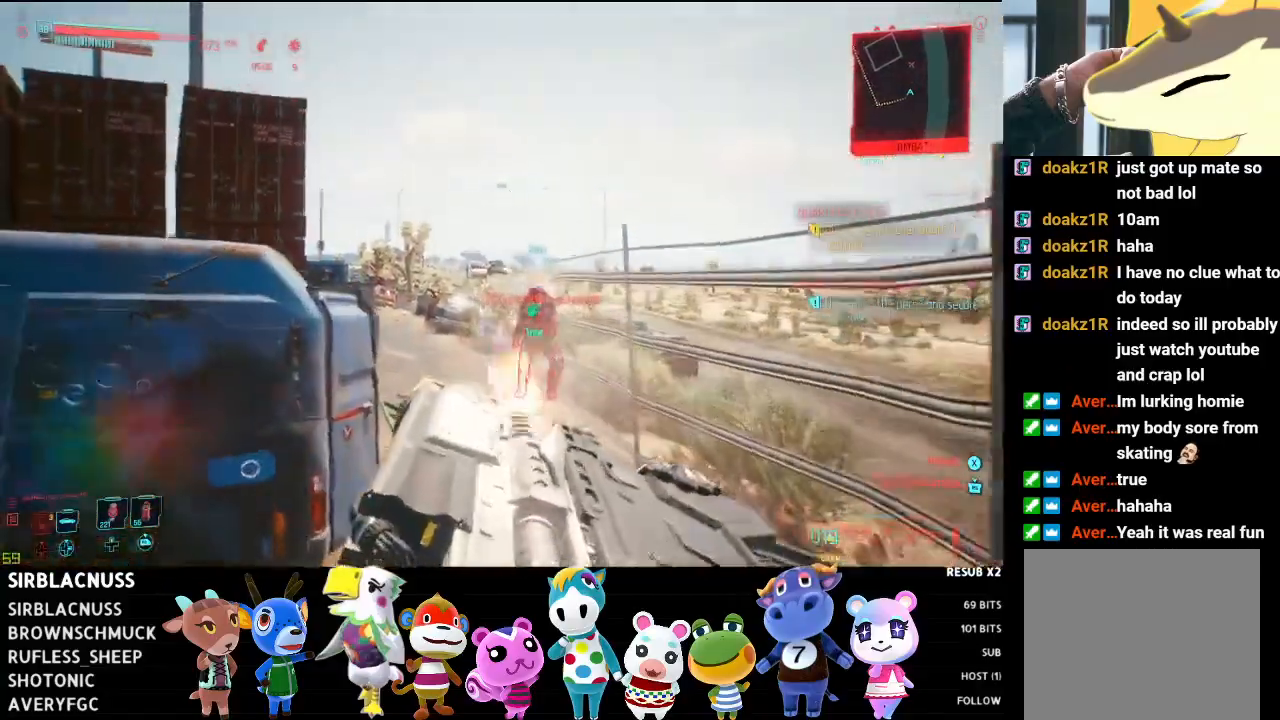
{"buttons": [], "left_stick": "left", "right_stick": "center", "events": [[50, "left_stick", "down-left"], [117, "L2", "up"], [117, "R2", "up"], [133, "X", "down"], [200, "X", "up"], [300, "X", "down"], [383, "X", "up"], [450, "left_stick", "left"]]}
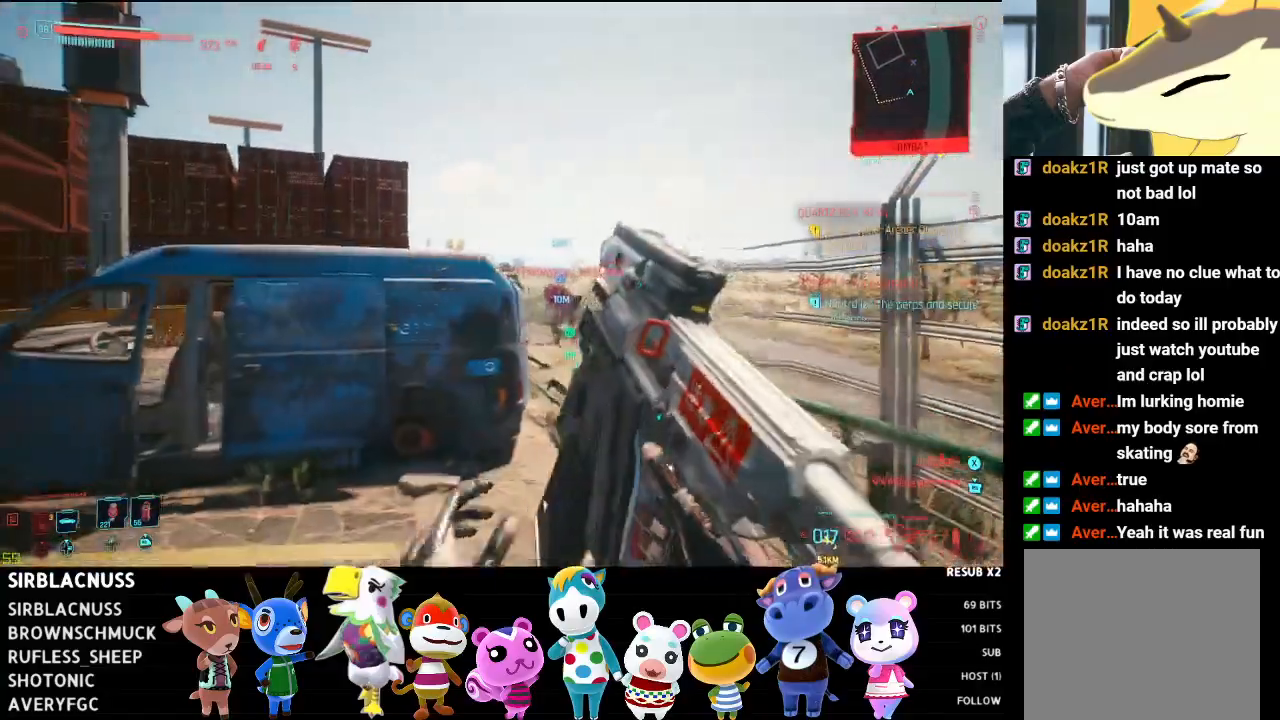
{"buttons": [], "left_stick": "up-left", "right_stick": "left", "events": [[50, "left_stick", "up-left"], [67, "right_stick", "down-left"], [317, "right_stick", "center"], [500, "right_stick", "left"]]}
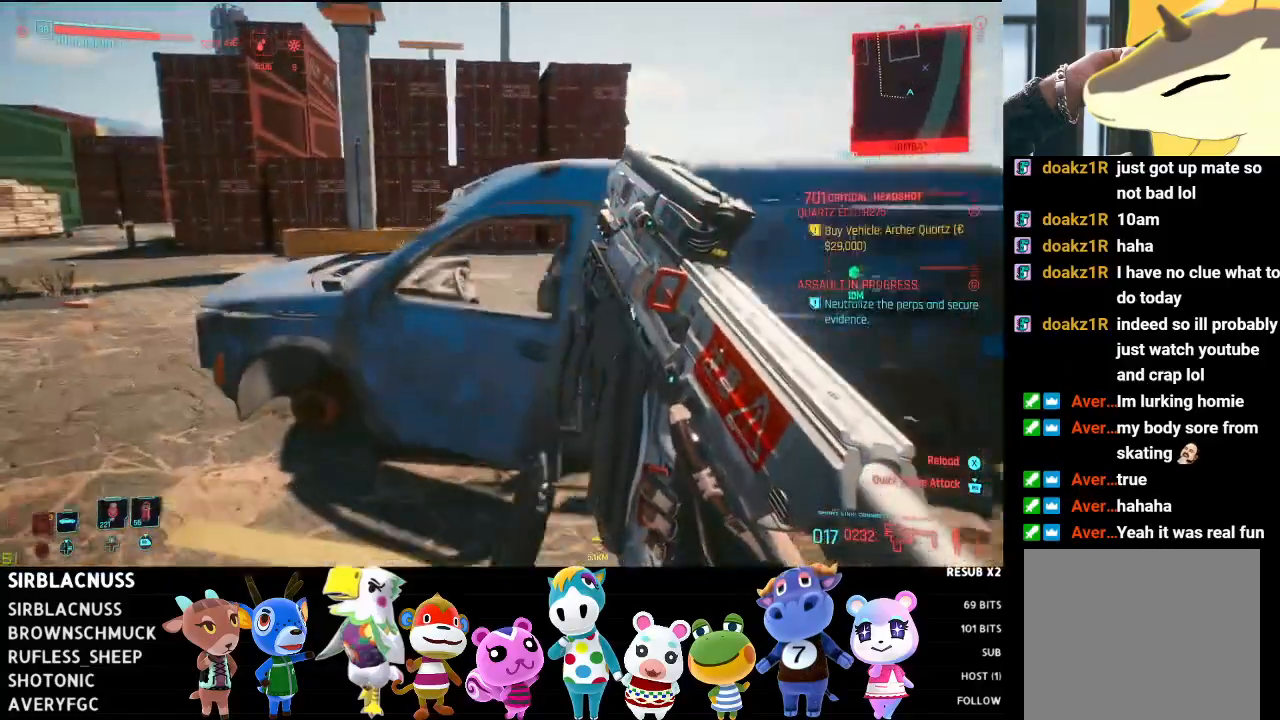
{"buttons": [], "left_stick": "up-left", "right_stick": "right", "events": [[200, "right_stick", "center"], [350, "right_stick", "right"]]}
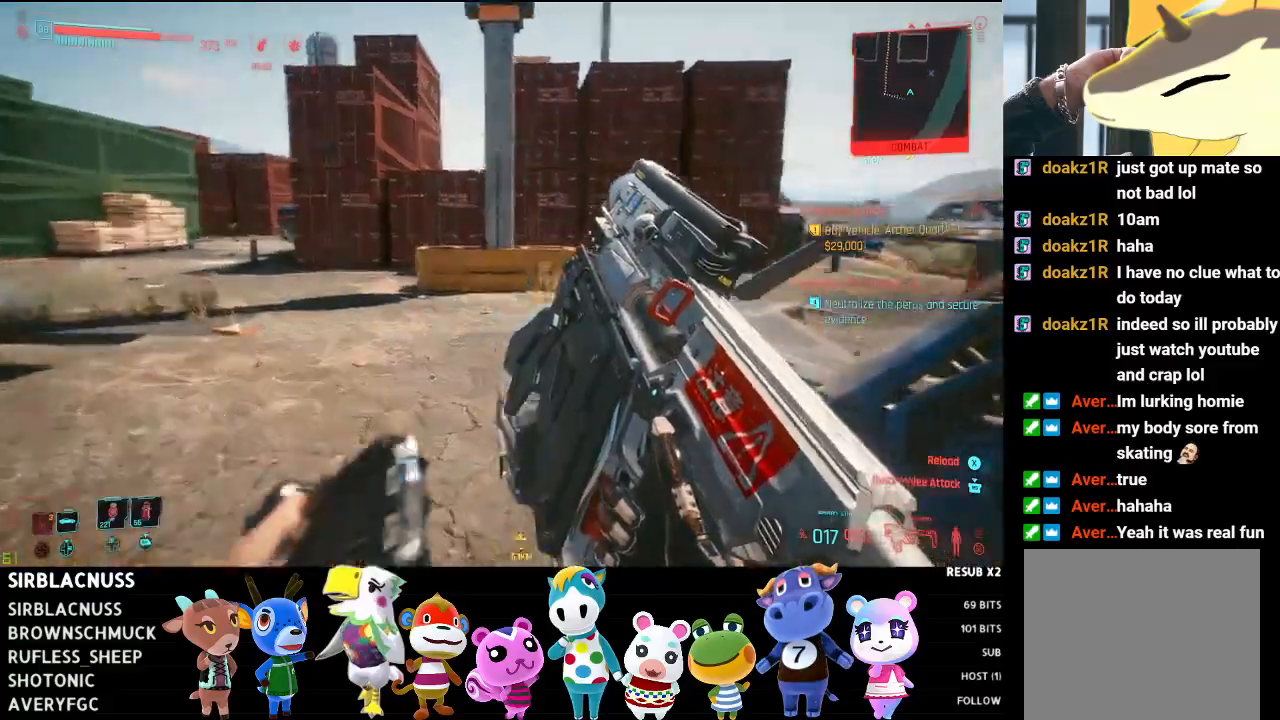
{"buttons": [], "left_stick": "up-left", "right_stick": "right", "events": [[33, "right_stick", "center"], [217, "right_stick", "right"], [333, "right_stick", "center"], [433, "right_stick", "right"]]}
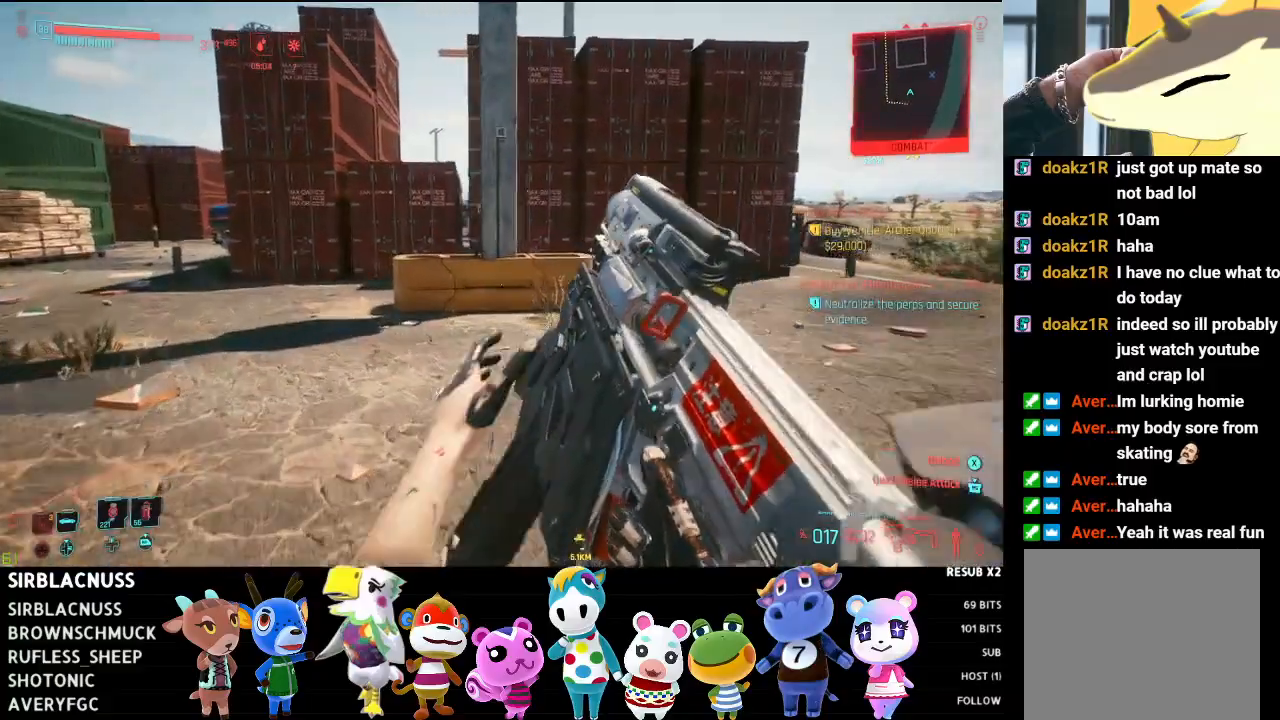
{"buttons": [], "left_stick": "up-left", "right_stick": "left", "events": [[133, "right_stick", "center"], [150, "L3", "down"], [183, "right_stick", "left"], [400, "L3", "up"]]}
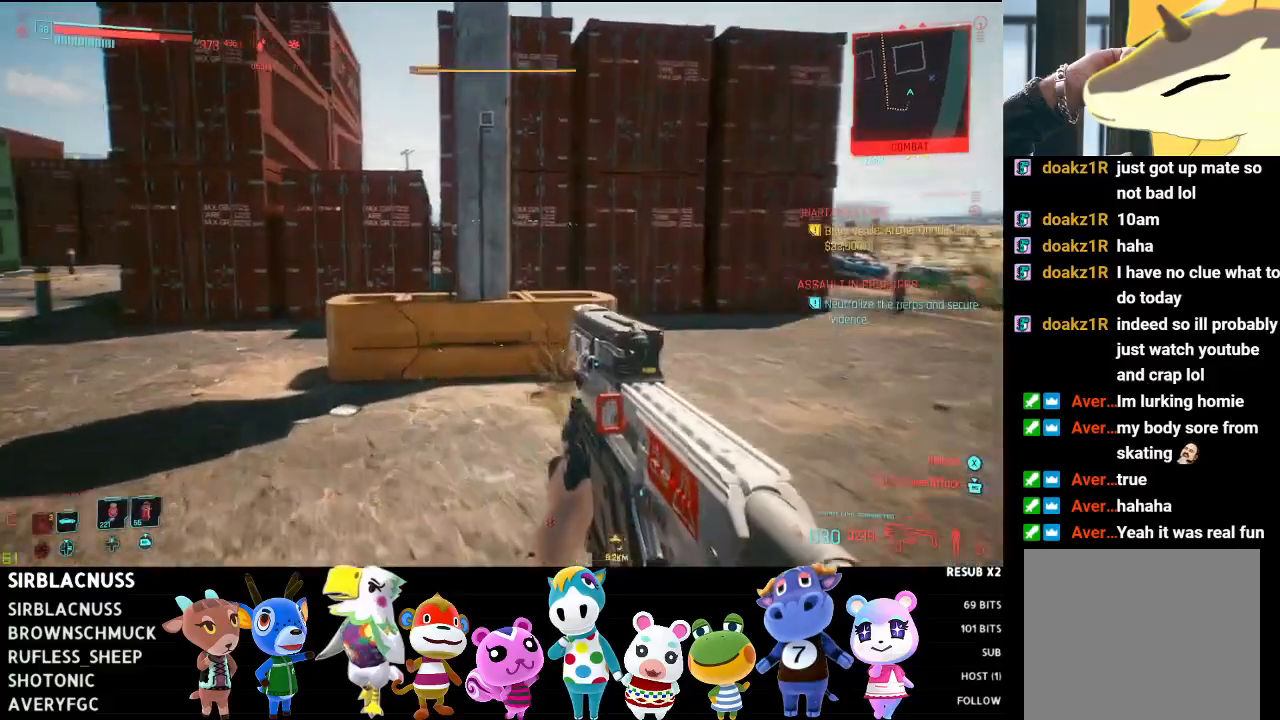
{"buttons": ["DPAD_UP"], "left_stick": "up-left", "right_stick": "center", "events": [[50, "right_stick", "center"], [483, "DPAD_UP", "down"]]}
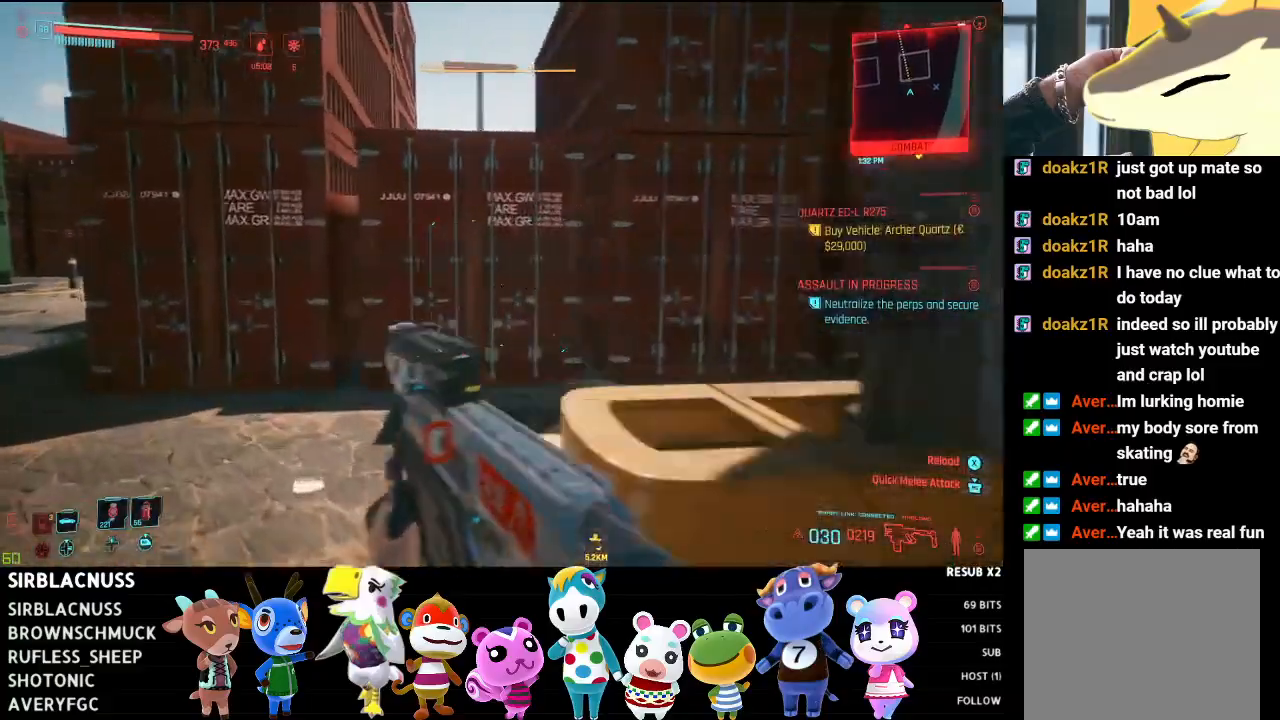
{"buttons": ["A"], "left_stick": "up", "right_stick": "center", "events": [[67, "DPAD_UP", "up"], [167, "left_stick", "up"], [500, "A", "down"]]}
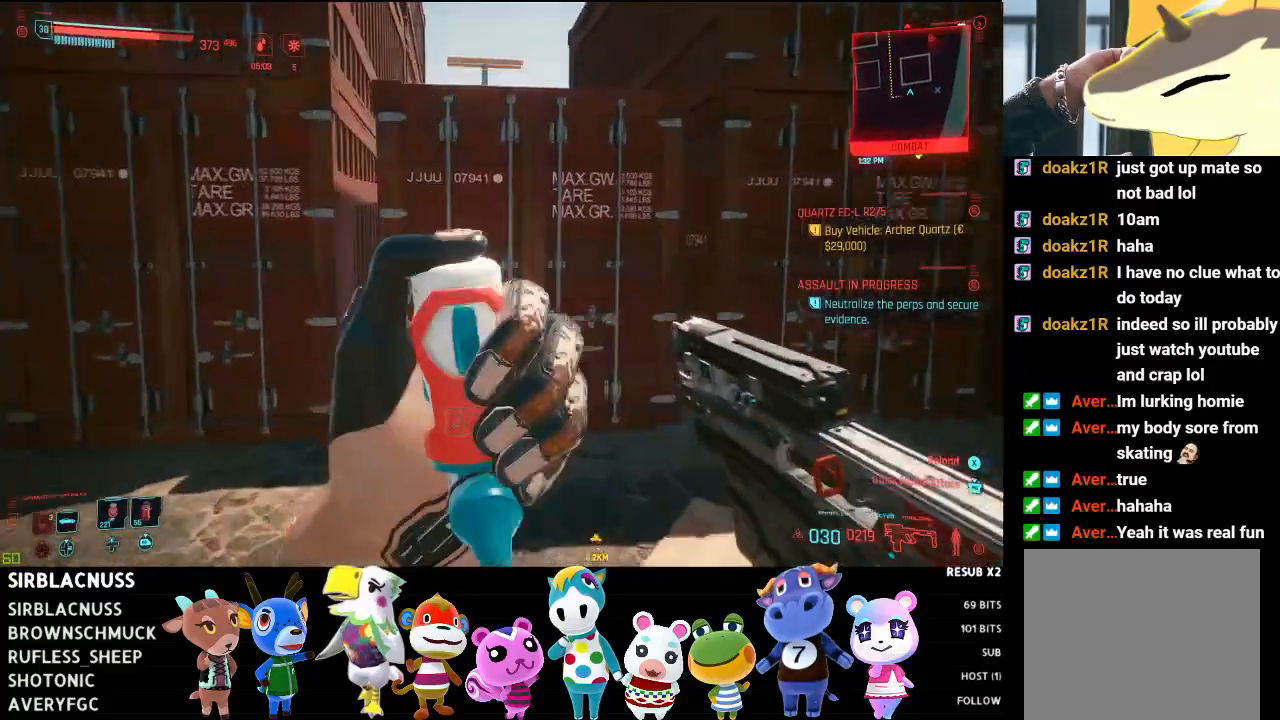
{"buttons": [], "left_stick": "up", "right_stick": "center", "events": [[100, "A", "up"], [183, "A", "down"], [267, "A", "up"], [350, "A", "down"], [483, "A", "up"]]}
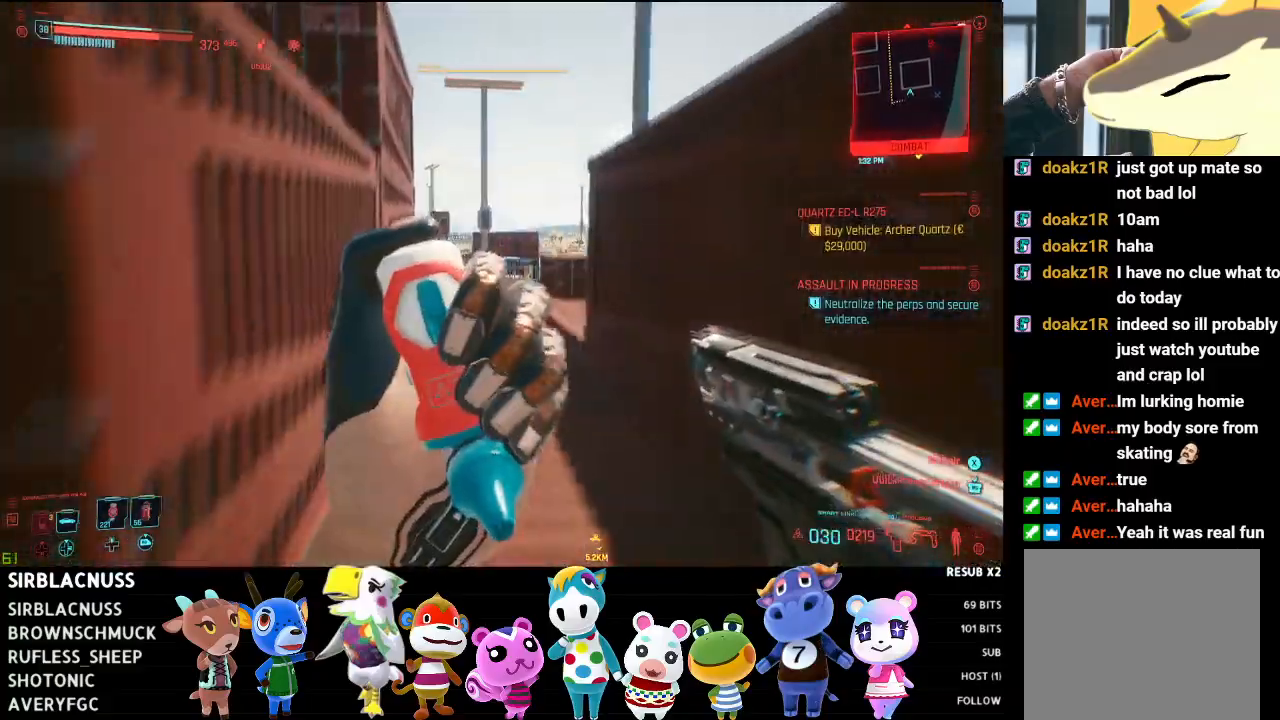
{"buttons": ["L3"], "left_stick": "up", "right_stick": "center", "events": [[183, "right_stick", "down-right"], [367, "right_stick", "center"], [483, "L3", "down"]]}
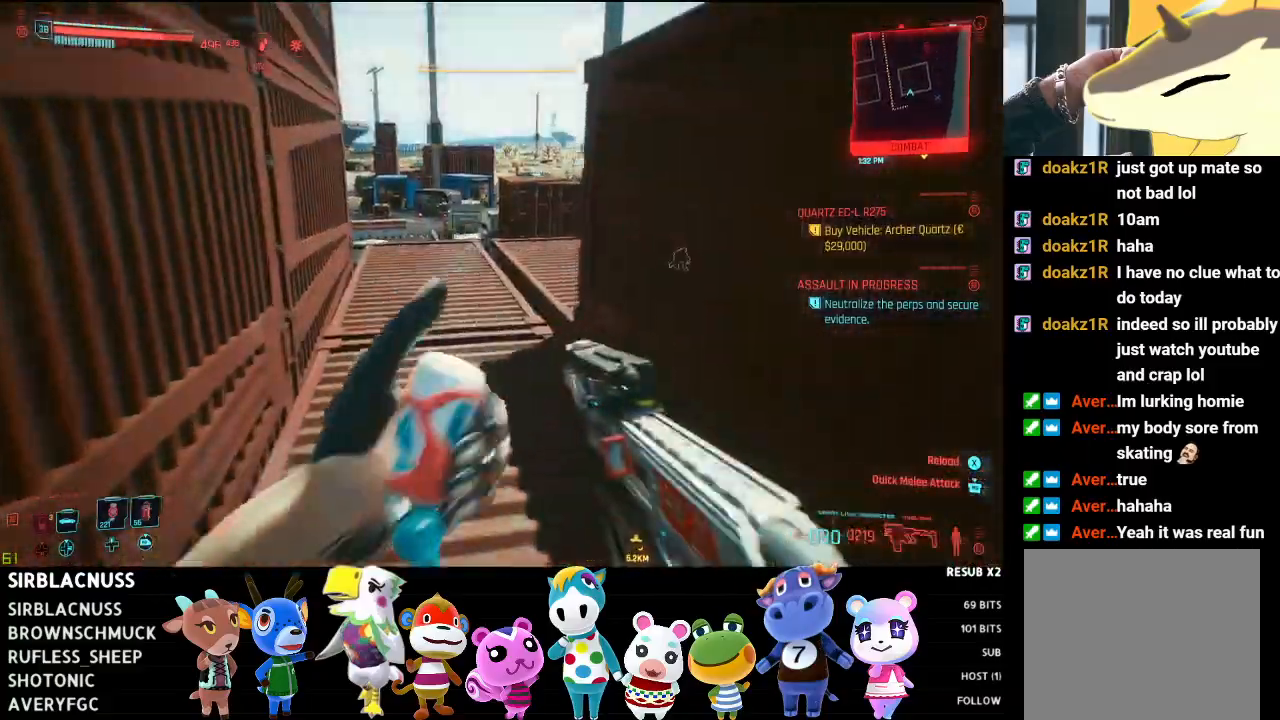
{"buttons": [], "left_stick": "up", "right_stick": "down-right", "events": [[233, "L3", "up"], [483, "right_stick", "down-right"]]}
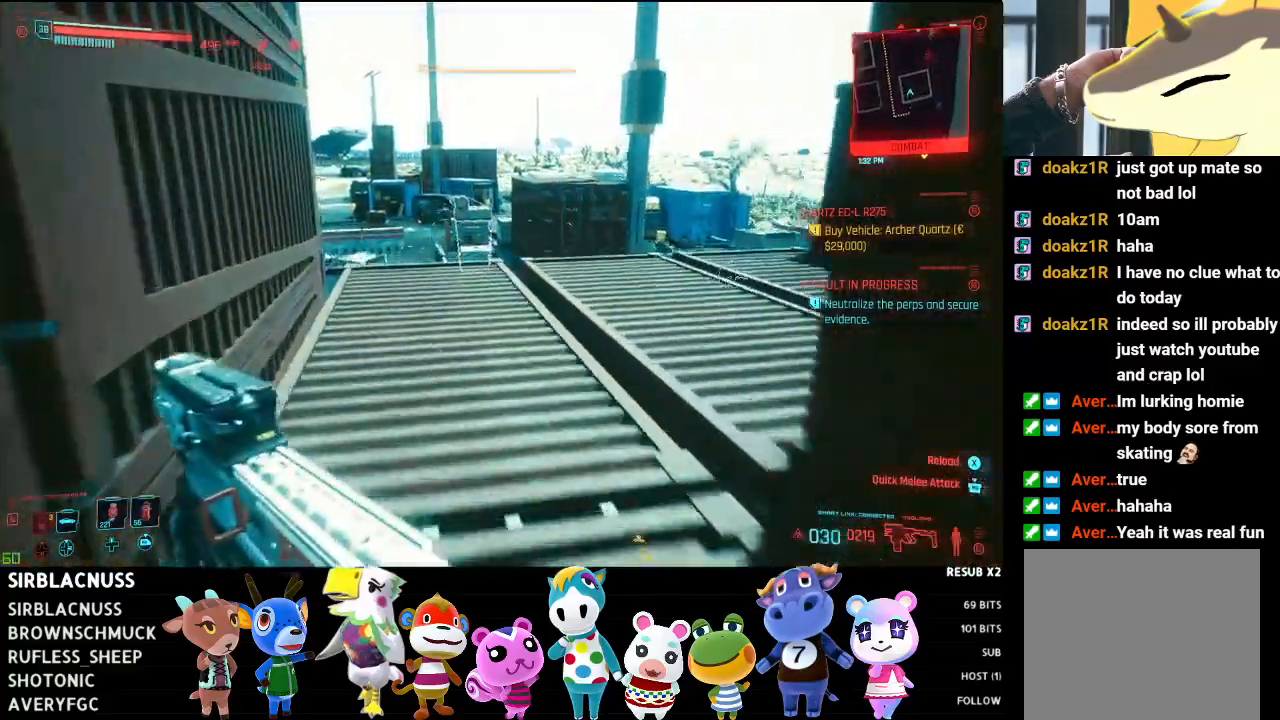
{"buttons": ["L2"], "left_stick": "up-right", "right_stick": "right", "events": [[100, "right_stick", "right"], [217, "right_stick", "center"], [333, "right_stick", "right"], [400, "left_stick", "up-right"], [450, "L2", "down"]]}
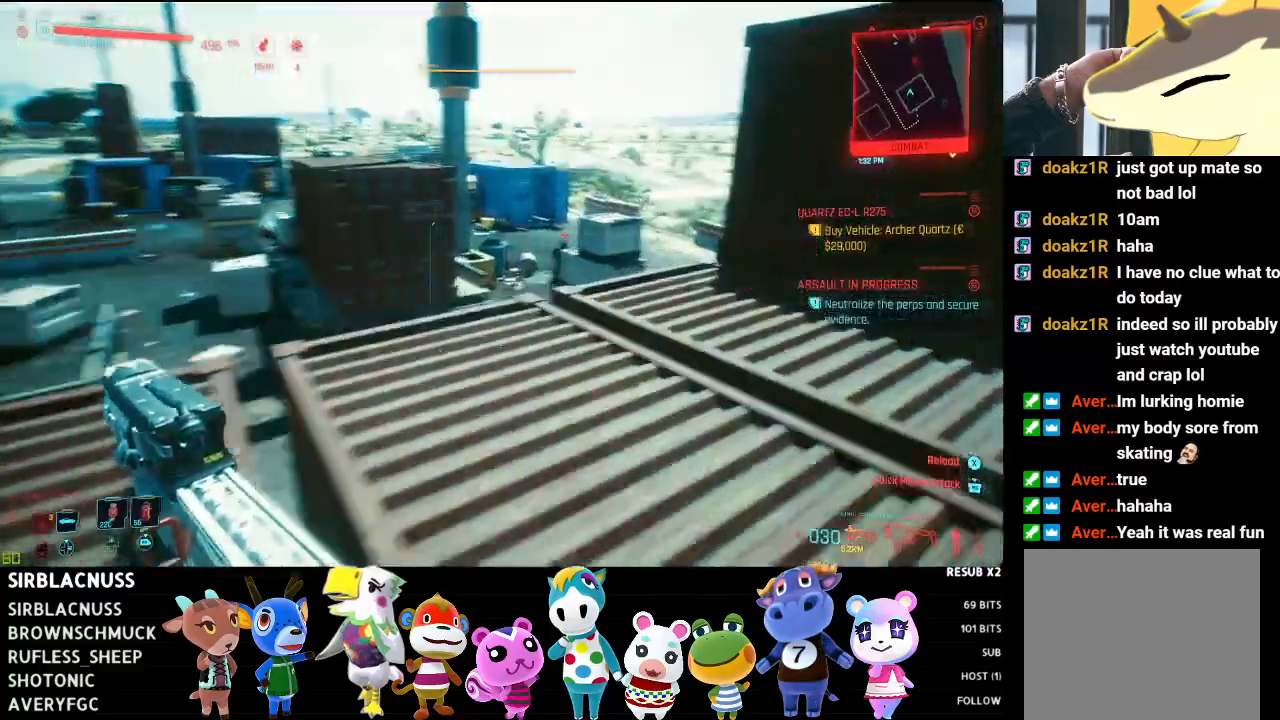
{"buttons": ["L2", "R2"], "left_stick": "down-left", "right_stick": "center", "events": [[17, "right_stick", "center"], [233, "left_stick", "up-left"], [250, "right_stick", "up-right"], [317, "R2", "down"], [383, "right_stick", "up"], [483, "left_stick", "down-left"], [483, "right_stick", "center"]]}
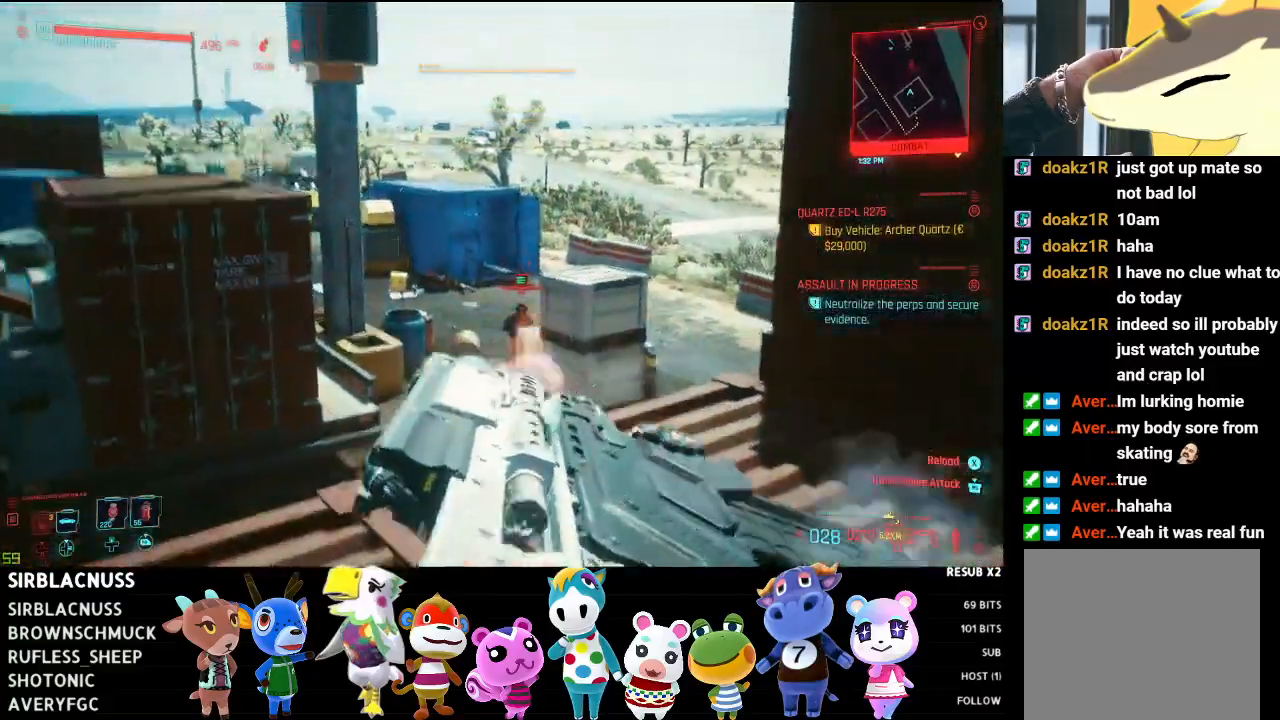
{"buttons": ["L2", "R2"], "left_stick": "up-left", "right_stick": "down", "events": [[17, "left_stick", "down"], [350, "right_stick", "down"], [383, "left_stick", "left"], [433, "left_stick", "up-left"]]}
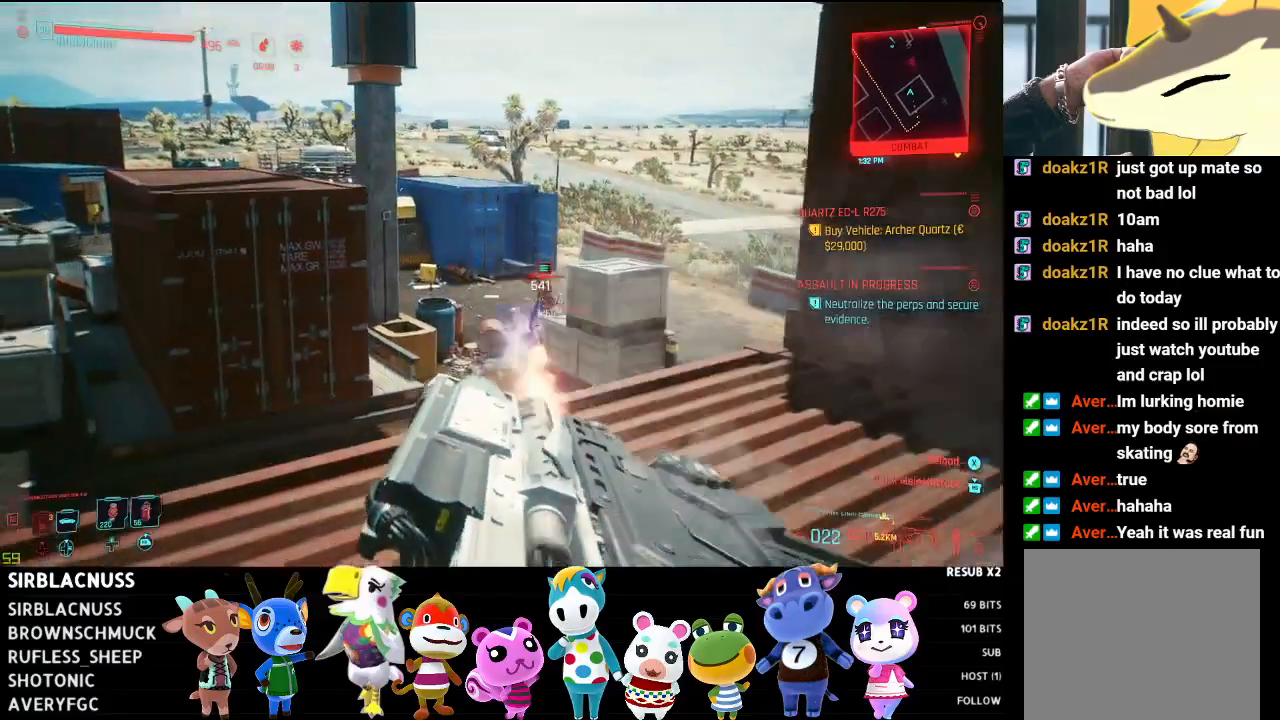
{"buttons": ["L2", "R2"], "left_stick": "up", "right_stick": "center", "events": [[100, "right_stick", "down-right"], [183, "left_stick", "up"], [333, "right_stick", "center"]]}